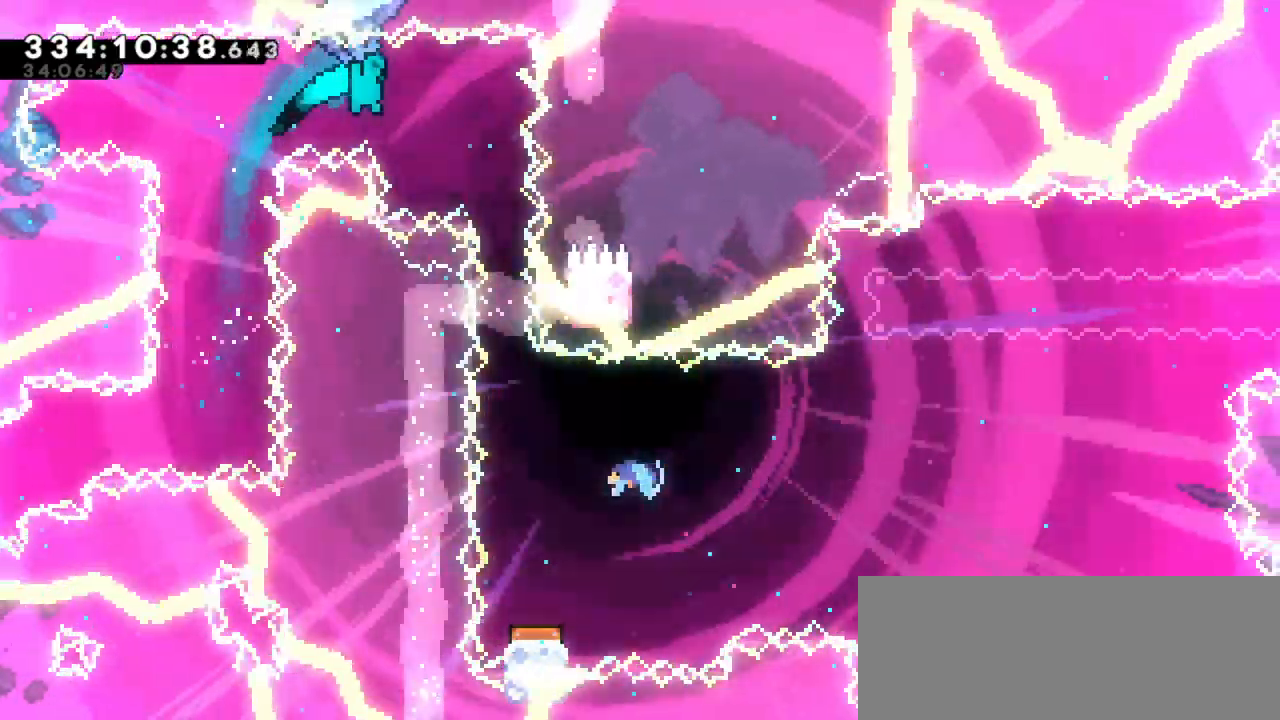
Gameplay with keyboard; each line is a JSON object with the keys held at the frame after it. "events" lists presses ("down") and releases ("up") of "confirm", "dash", "demo", "down", "jump", "jump2", "left", "right" and "up" between this image and that frame as [ms after this image, input, new state], when the widget could be followed in between. No other keys are recorded. Mouse input is not recorded. Key names are as the overlay labels them; some are game actions (e.g. jump) rather than physical keys. Not read: grab.
{"keys": [], "events": [[150, "right", "up"]]}
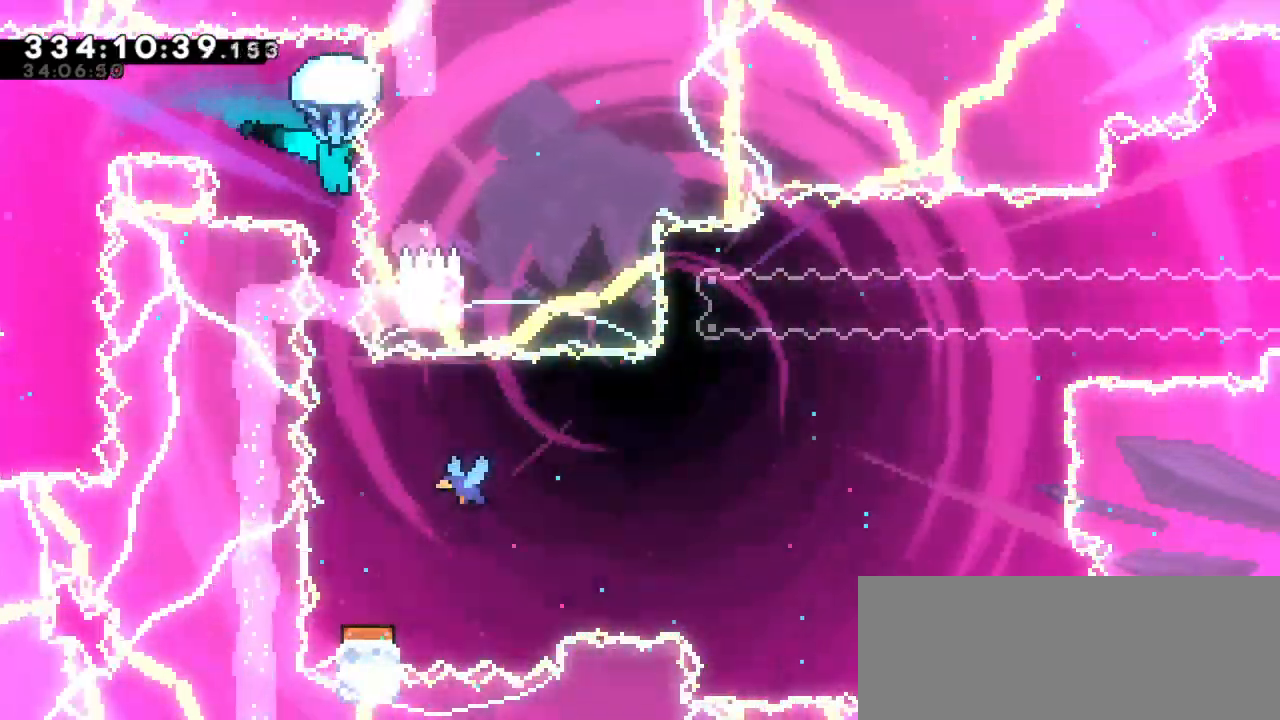
{"keys": [], "events": [[116, "right", "down"], [200, "right", "up"]]}
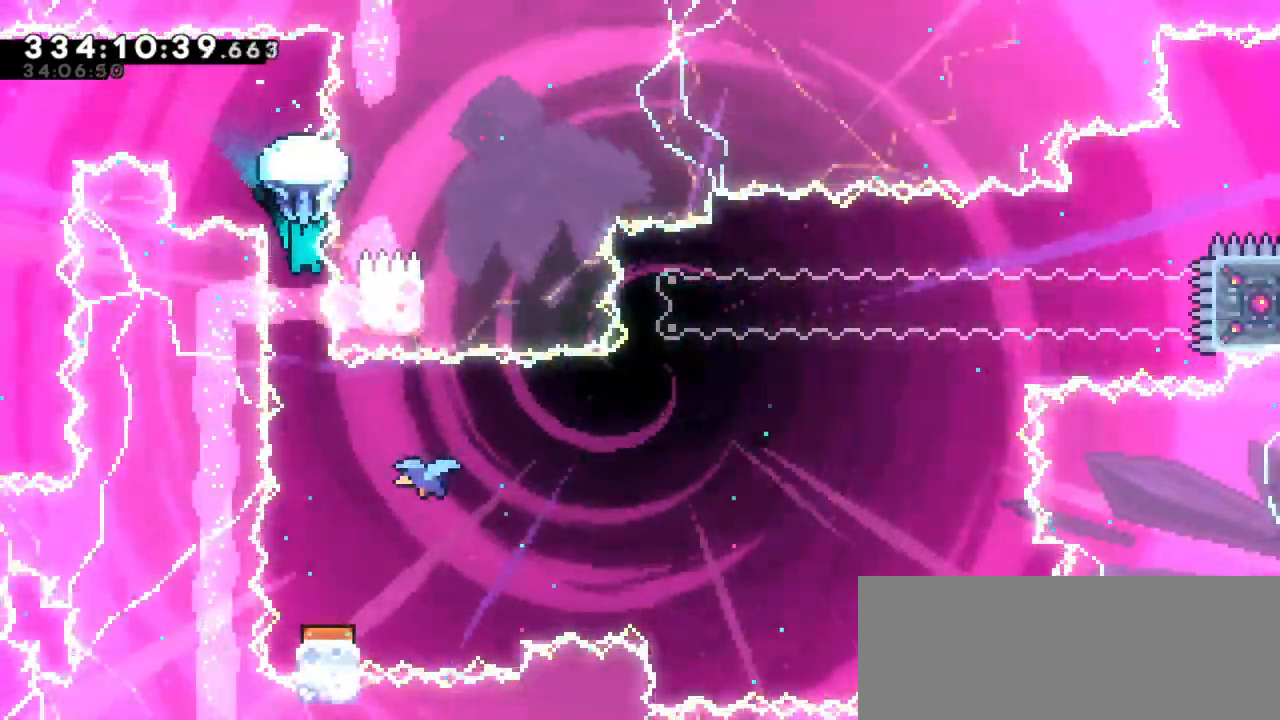
{"keys": [], "events": []}
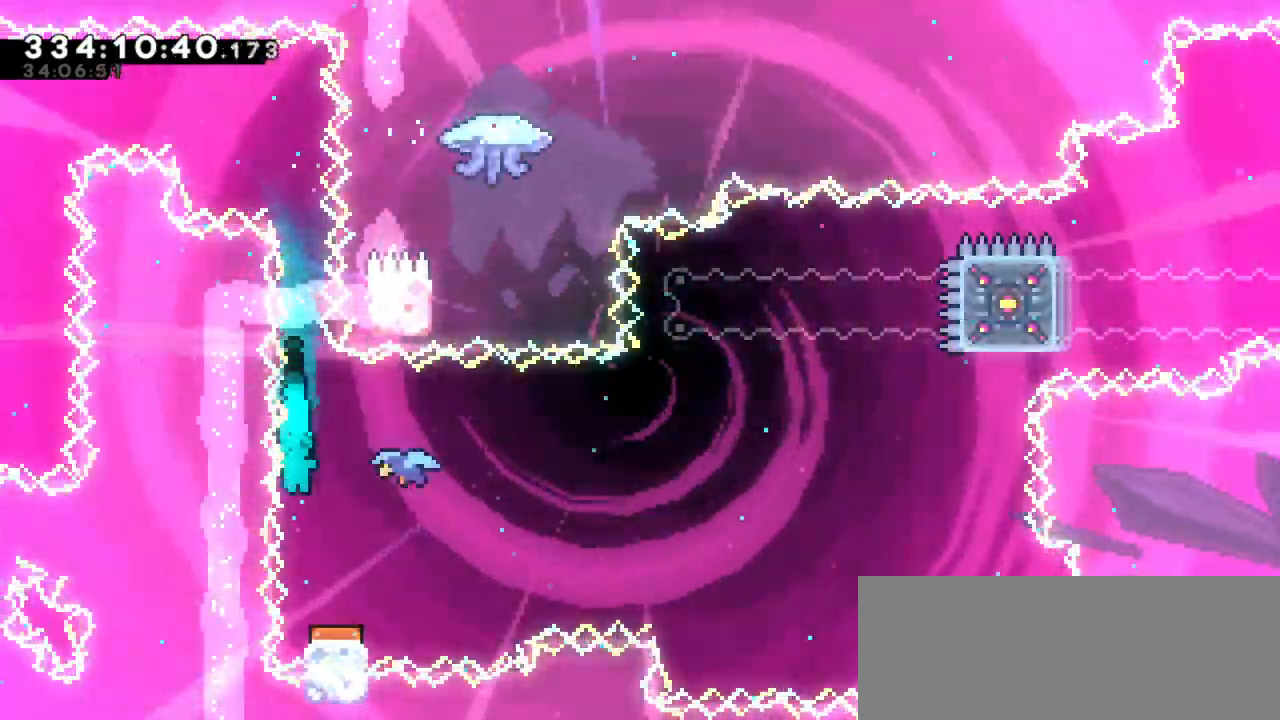
{"keys": ["right"], "events": [[16, "right", "down"], [100, "right", "up"], [350, "right", "down"]]}
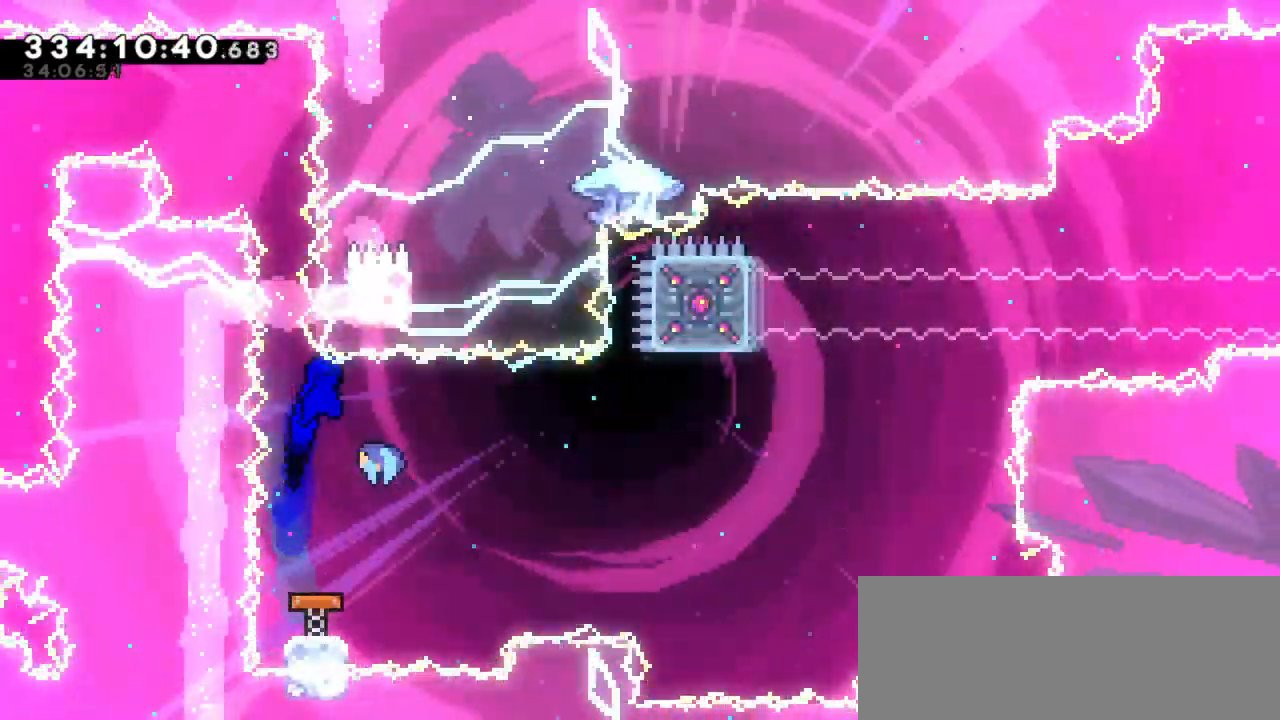
{"keys": [], "events": [[300, "right", "up"]]}
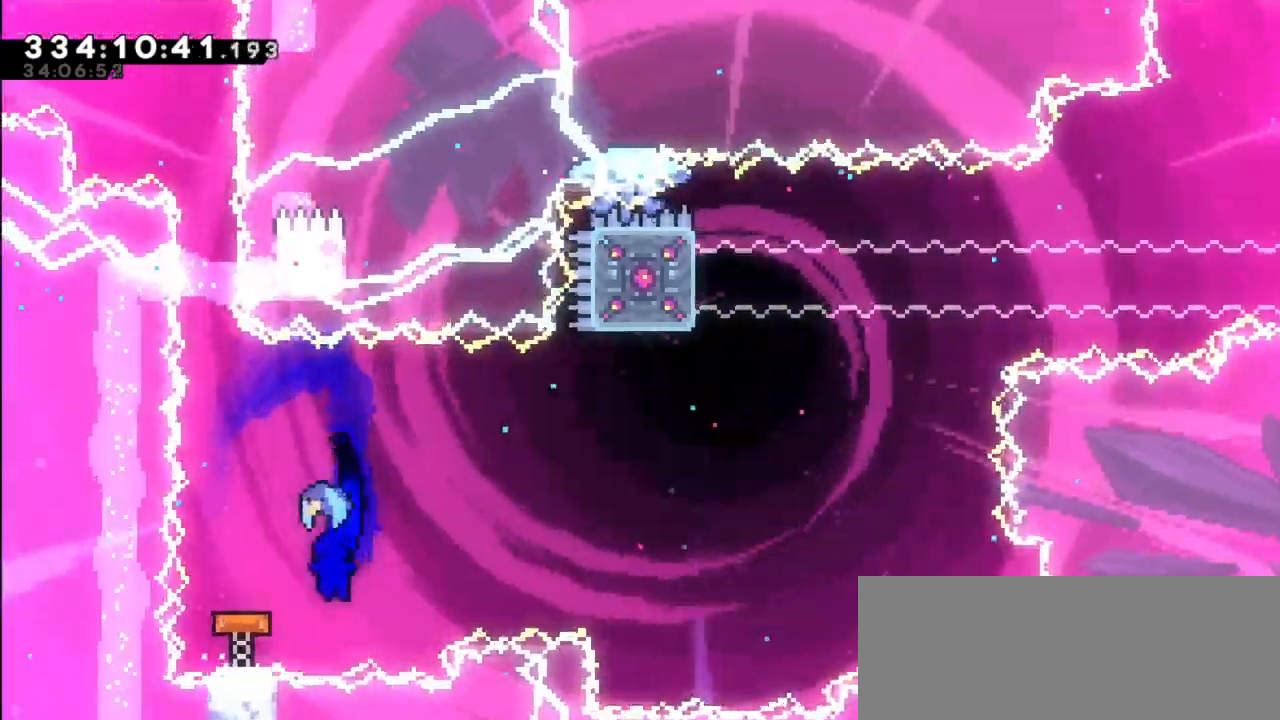
{"keys": [], "events": []}
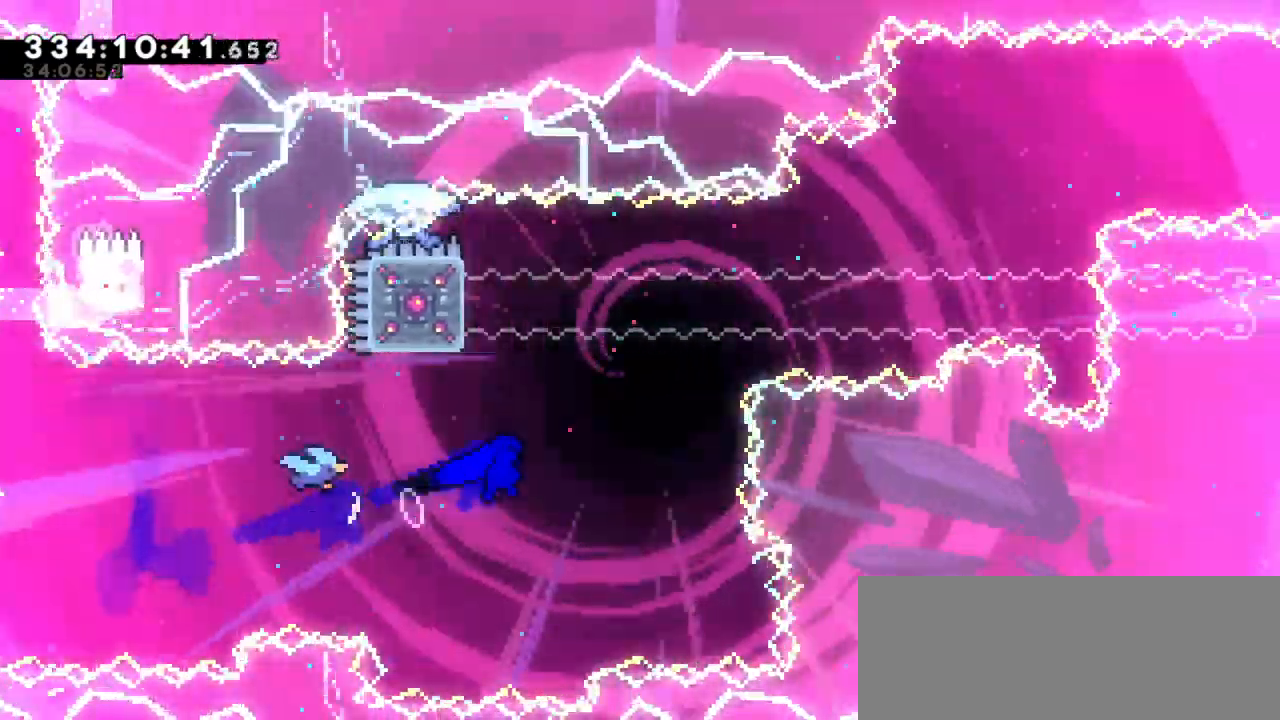
{"keys": ["jump2", "right"], "events": [[33, "dash", "down"], [33, "up", "down"], [266, "jump2", "down"], [283, "right", "down"], [333, "up", "up"], [350, "dash", "up"]]}
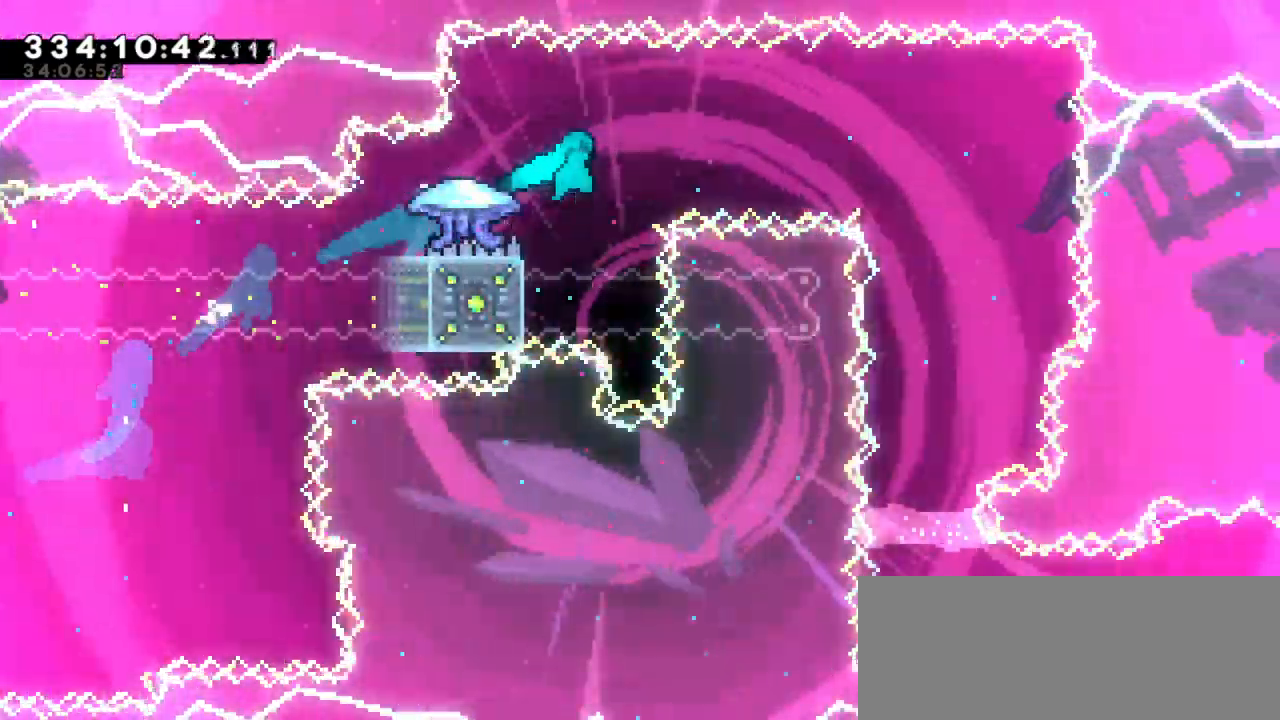
{"keys": ["left"], "events": [[50, "right", "up"], [66, "jump2", "up"], [66, "left", "down"]]}
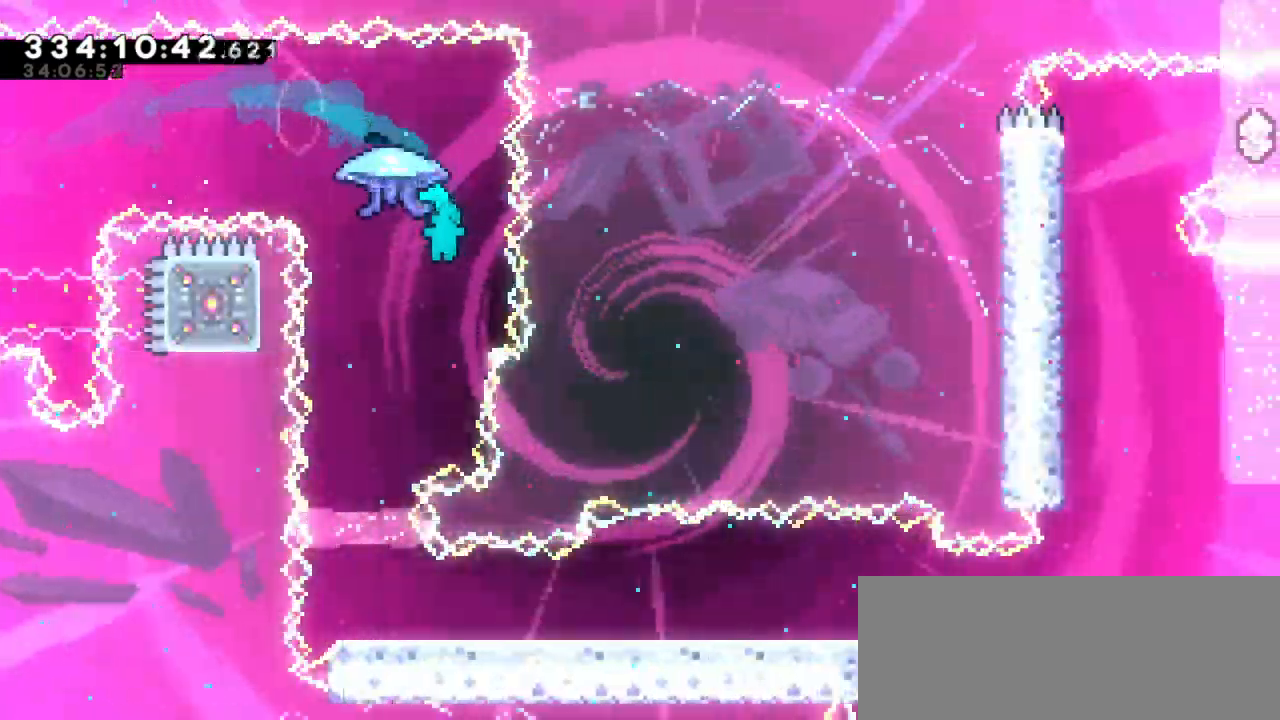
{"keys": ["right"]}
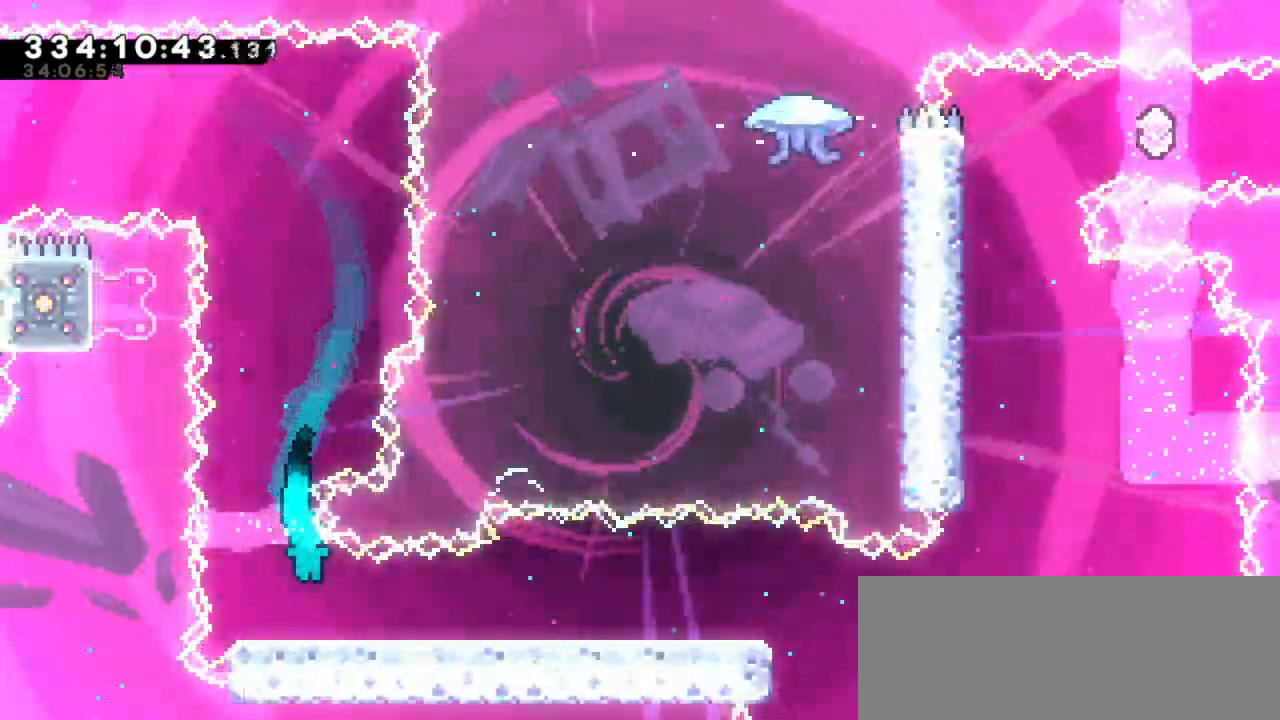
{"keys": ["jump2", "right"], "events": [[100, "dash", "down"], [100, "down", "down"], [283, "jump2", "down"], [400, "dash", "up"], [400, "down", "up"]]}
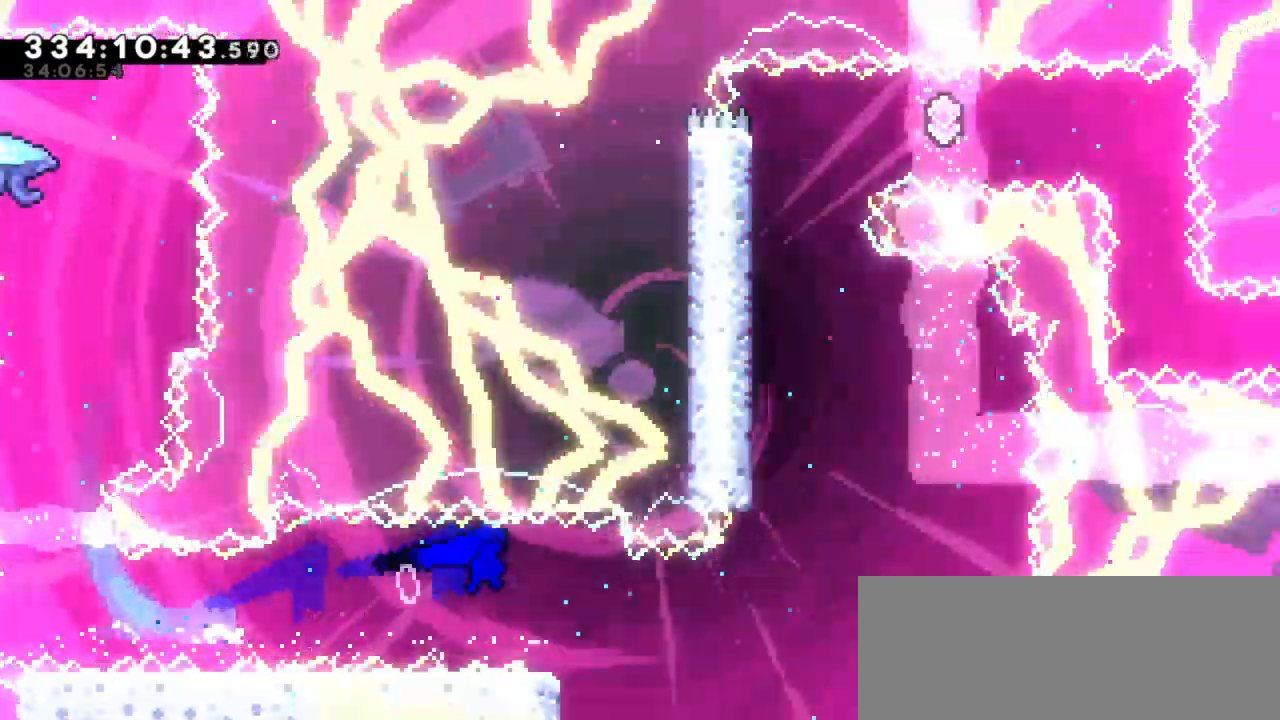
{"keys": ["dash", "up"], "events": [[350, "jump2", "up"], [350, "up", "down"], [366, "dash", "down"], [366, "right", "up"]]}
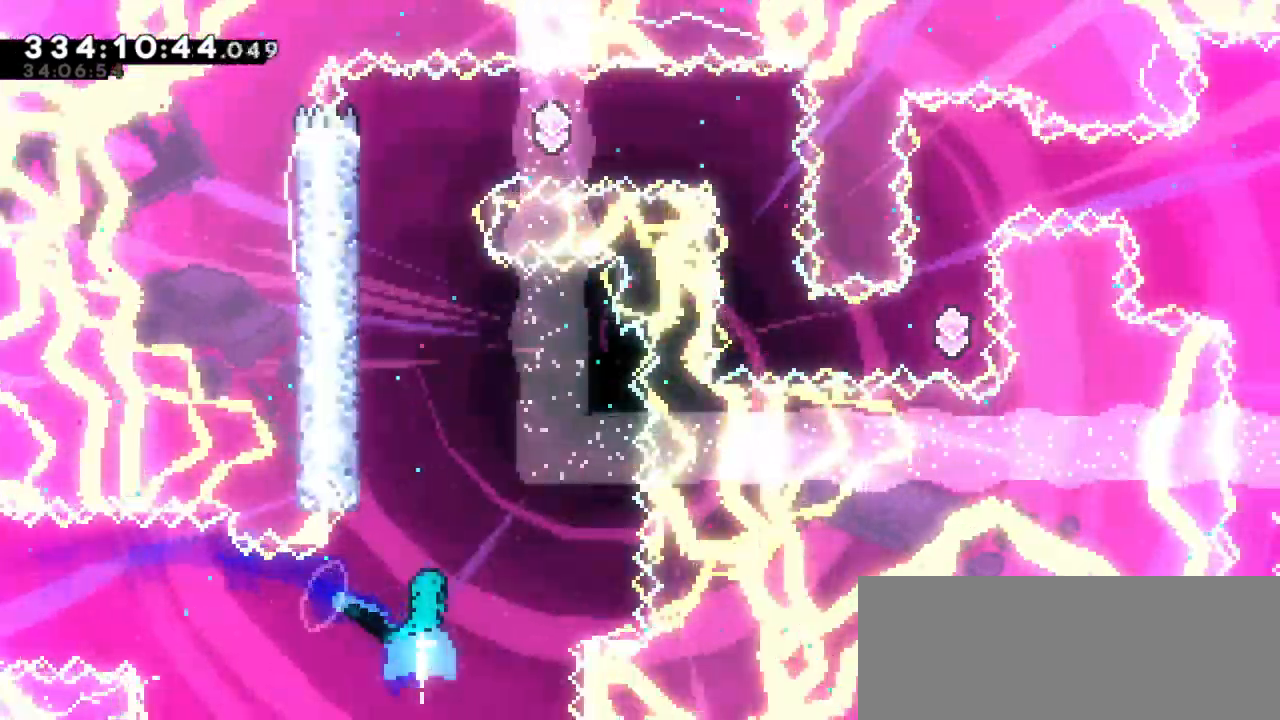
{"keys": ["jump2", "left"], "events": [[33, "left", "down"], [50, "up", "up"], [100, "dash", "up"], [333, "jump2", "down"]]}
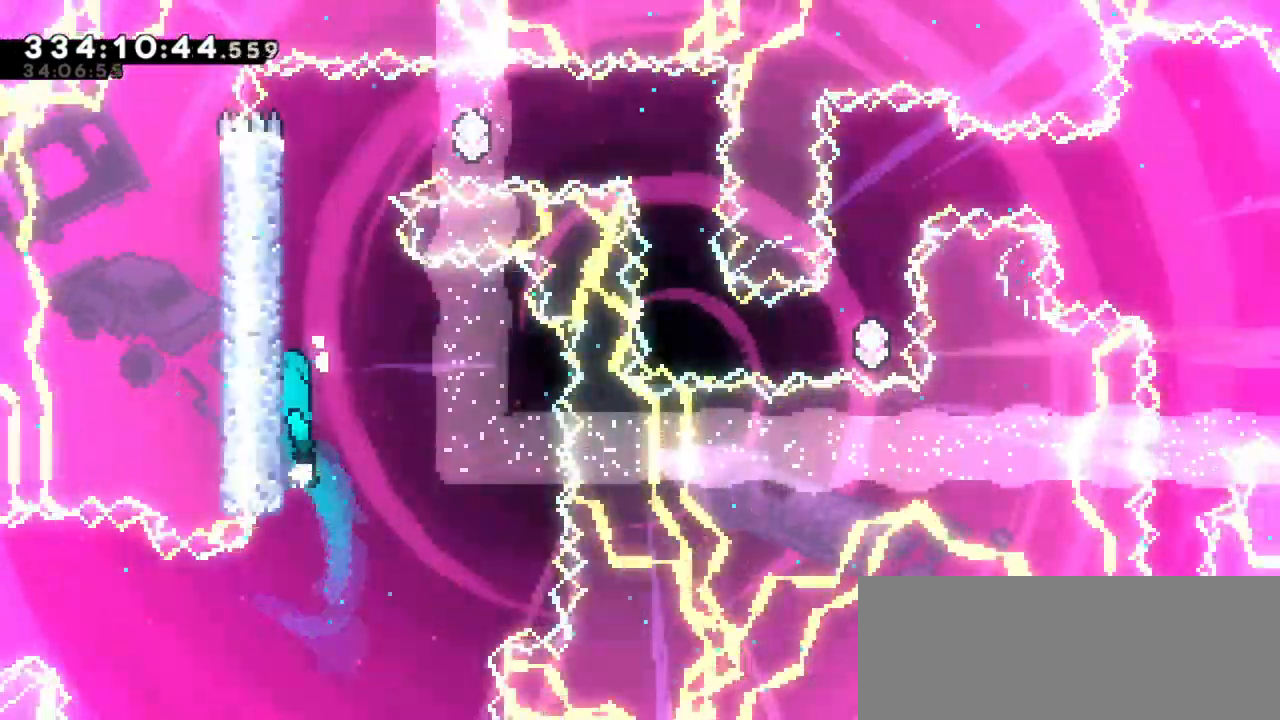
{"keys": ["jump2", "right"], "events": [[16, "jump2", "up"], [83, "jump2", "down"], [216, "jump2", "up"], [250, "jump2", "down"], [350, "left", "up"], [383, "jump2", "up"], [400, "right", "down"], [450, "jump2", "down"]]}
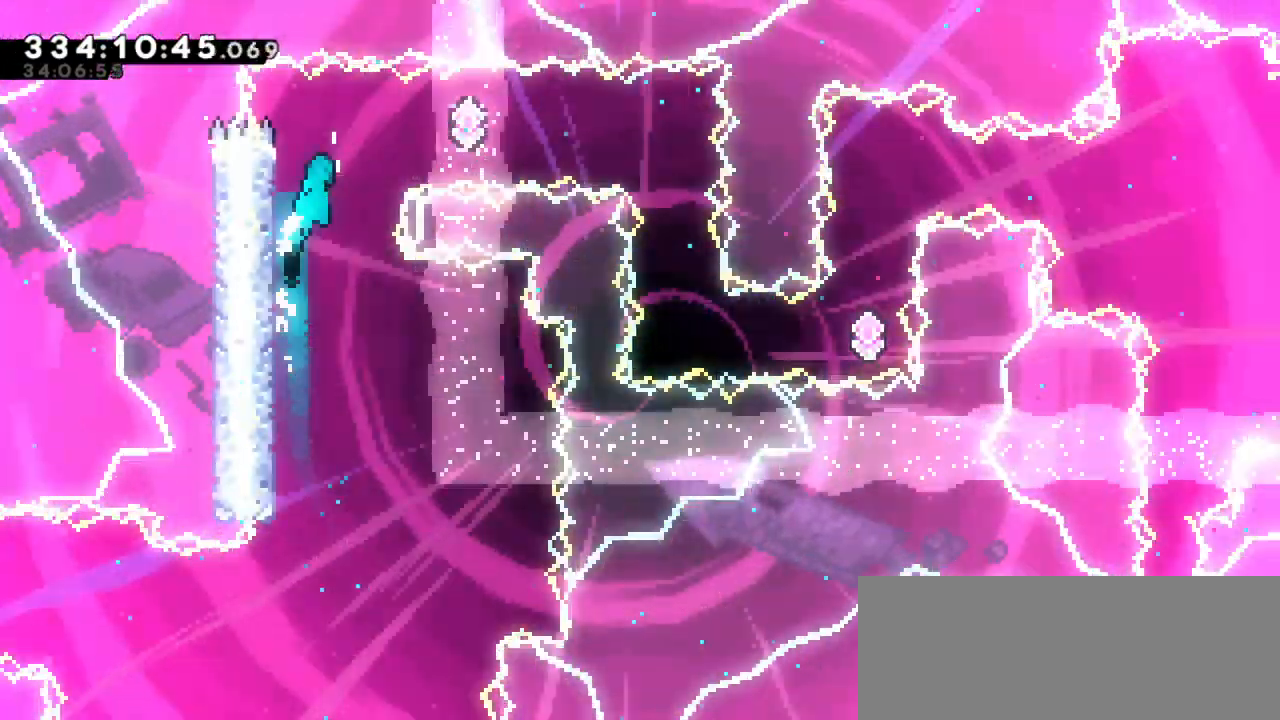
{"keys": [], "events": [[300, "jump2", "up"], [350, "right", "up"], [366, "dash", "down"], [500, "dash", "up"]]}
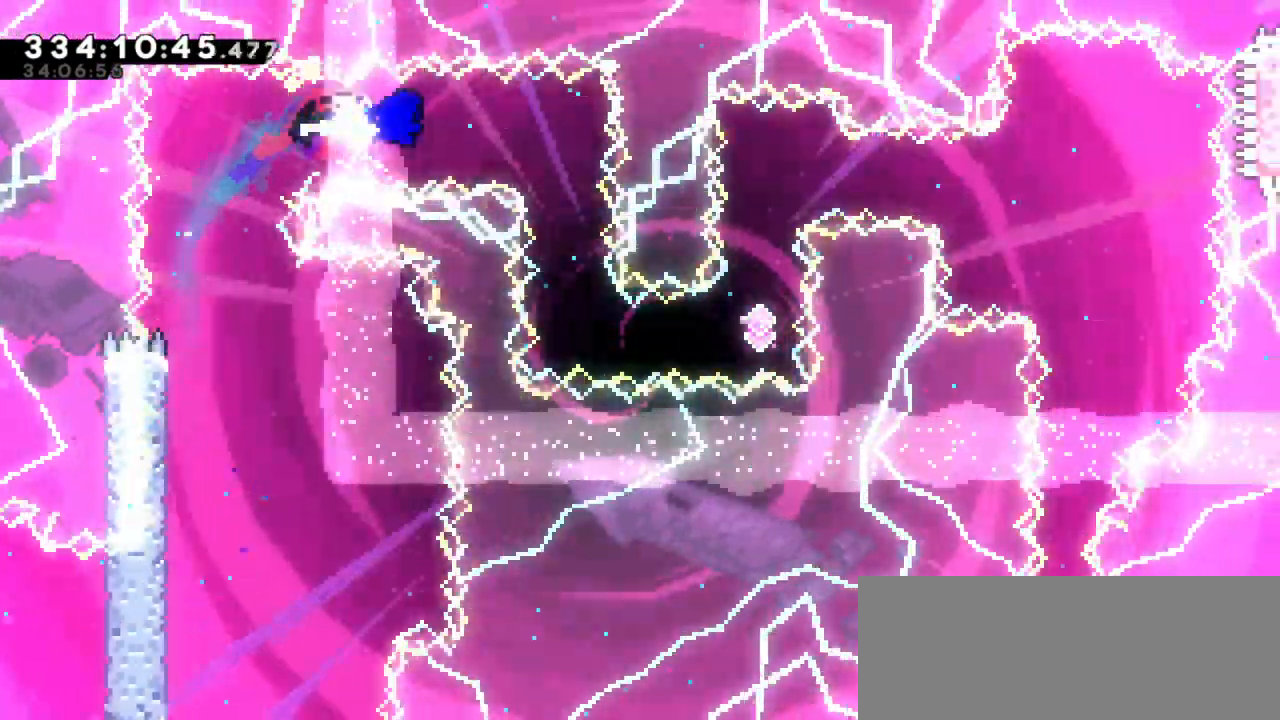
{"keys": [], "events": []}
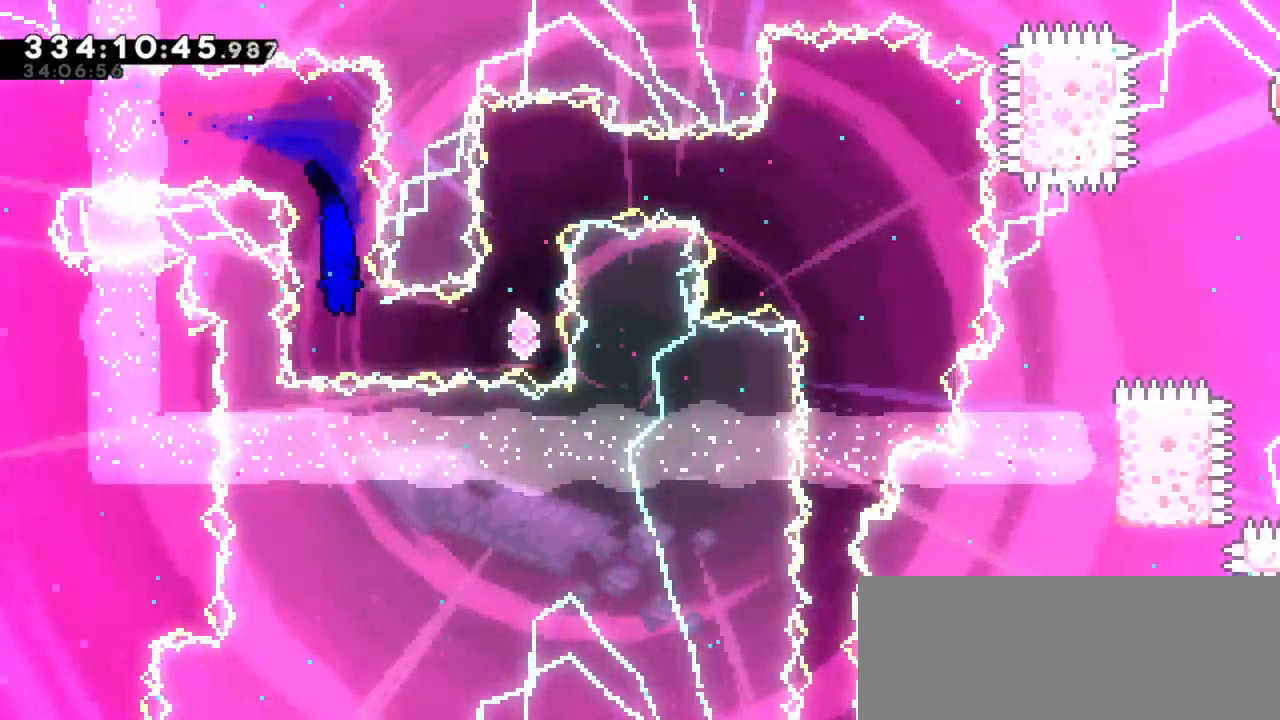
{"keys": ["dash", "up"], "events": [[66, "right", "down"], [83, "dash", "down"], [283, "dash", "up"], [350, "right", "up"], [383, "up", "down"], [416, "dash", "down"]]}
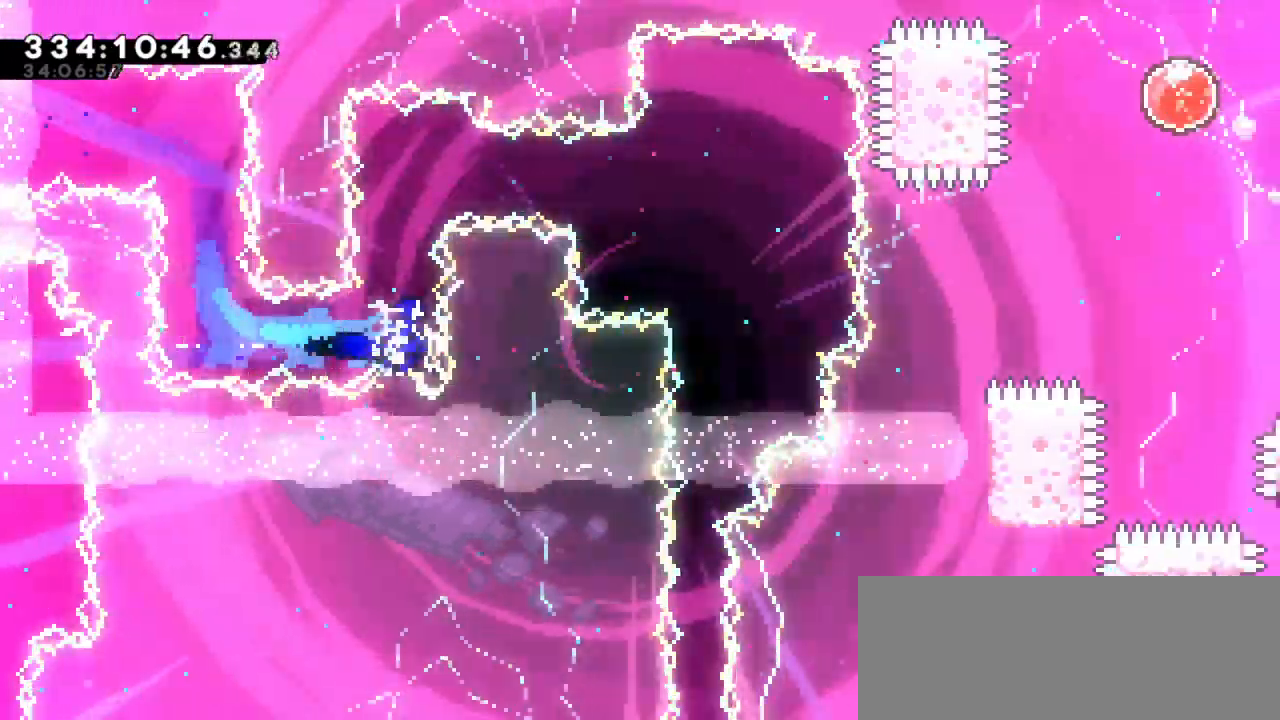
{"keys": ["dash", "right"], "events": [[66, "up", "up"], [133, "dash", "up"], [383, "right", "down"], [416, "dash", "down"]]}